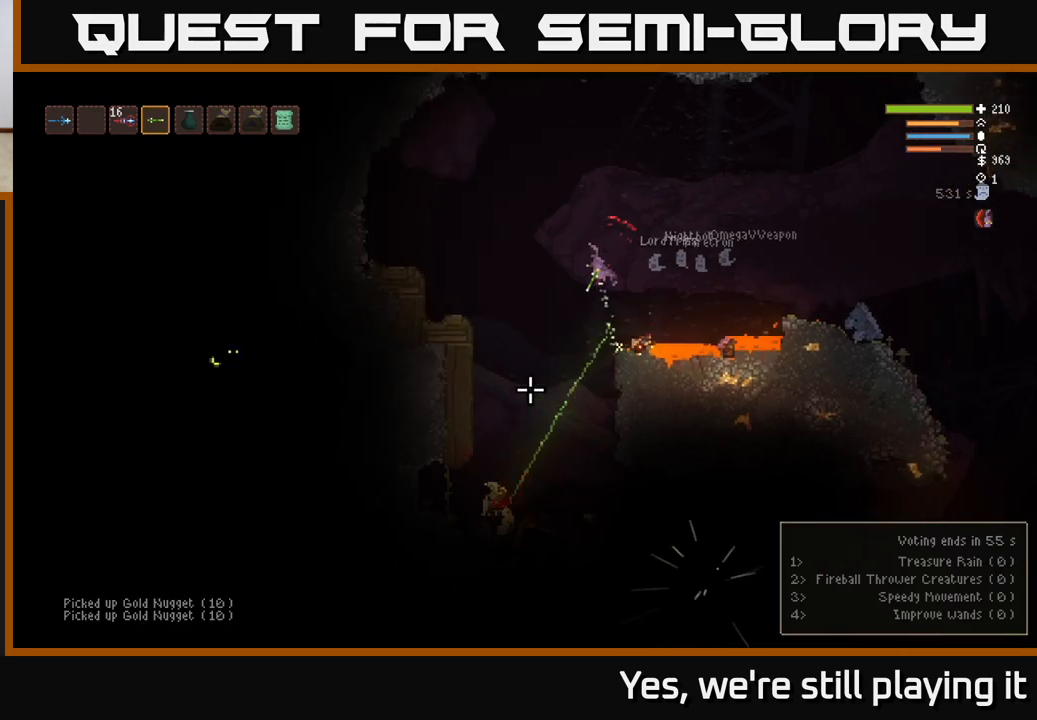
Gameplay with a controller (Xbox layout); each line is a JSON object with the inputs held at the frame after it. "events" lists button and stick changes between this image and that frame as [ms after this image, input, new state], when the widget could be followed in between.
{"buttons": [], "left_stick": "left", "right_stick": "right", "events": [[500, "right_stick", "right"]]}
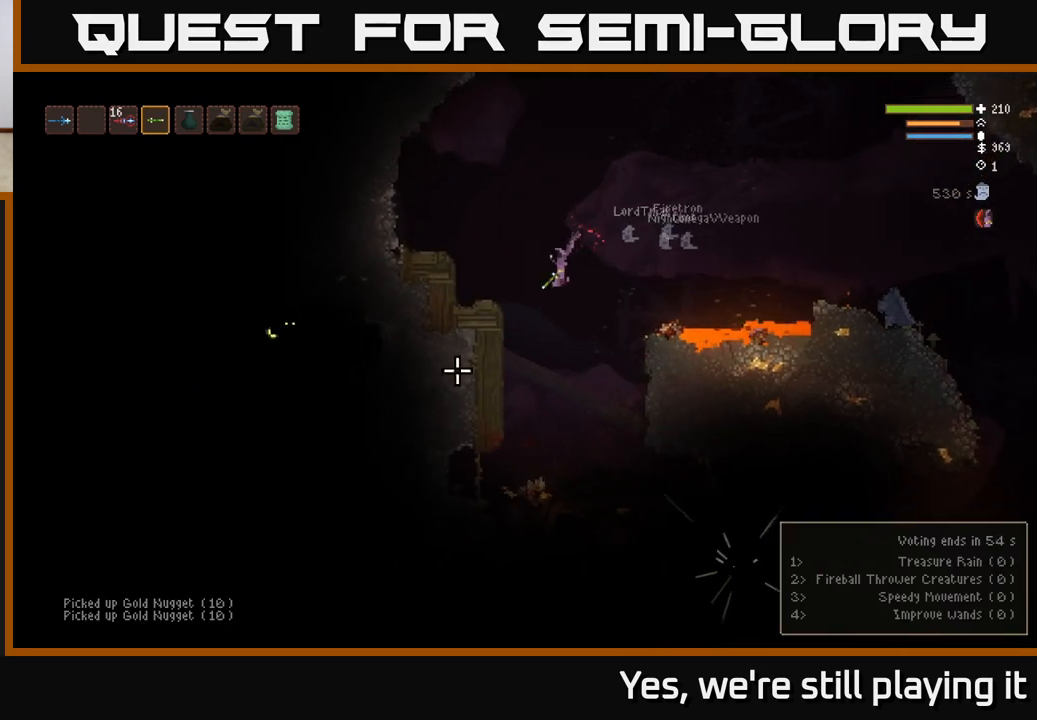
{"buttons": ["L2"], "left_stick": "right", "right_stick": "up-right", "events": [[67, "right_stick", "center"], [150, "left_stick", "center"], [150, "right_stick", "up-right"], [333, "left_stick", "right"], [467, "L2", "down"]]}
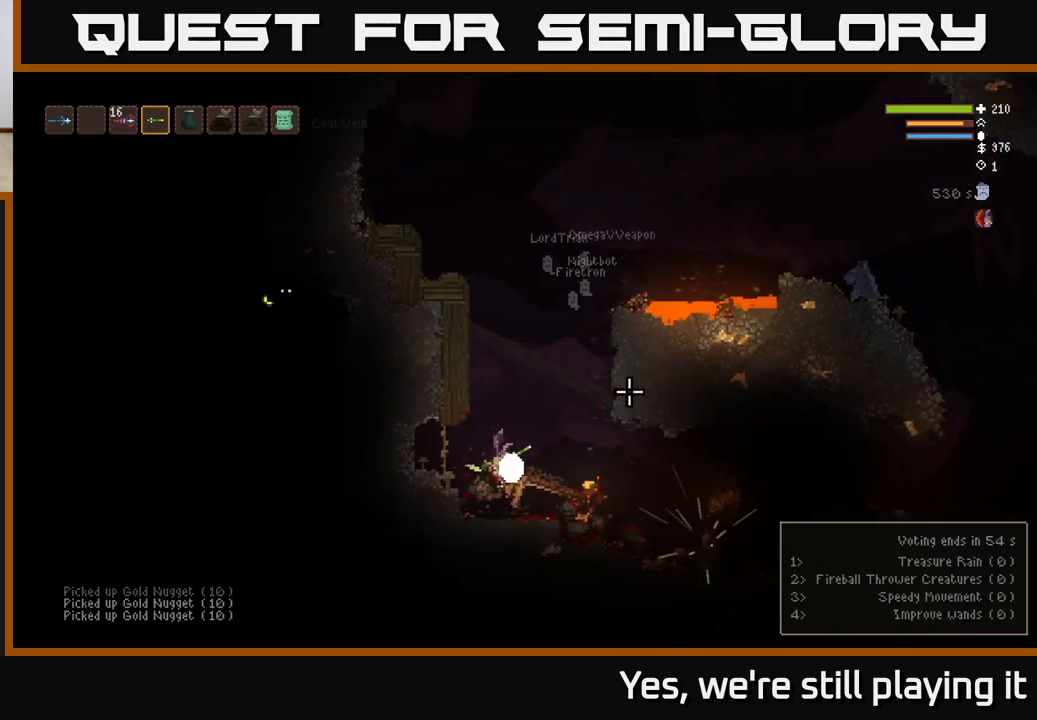
{"buttons": [], "left_stick": "right", "right_stick": "right", "events": [[67, "L2", "up"], [100, "right_stick", "right"], [367, "L2", "down"], [483, "L2", "up"]]}
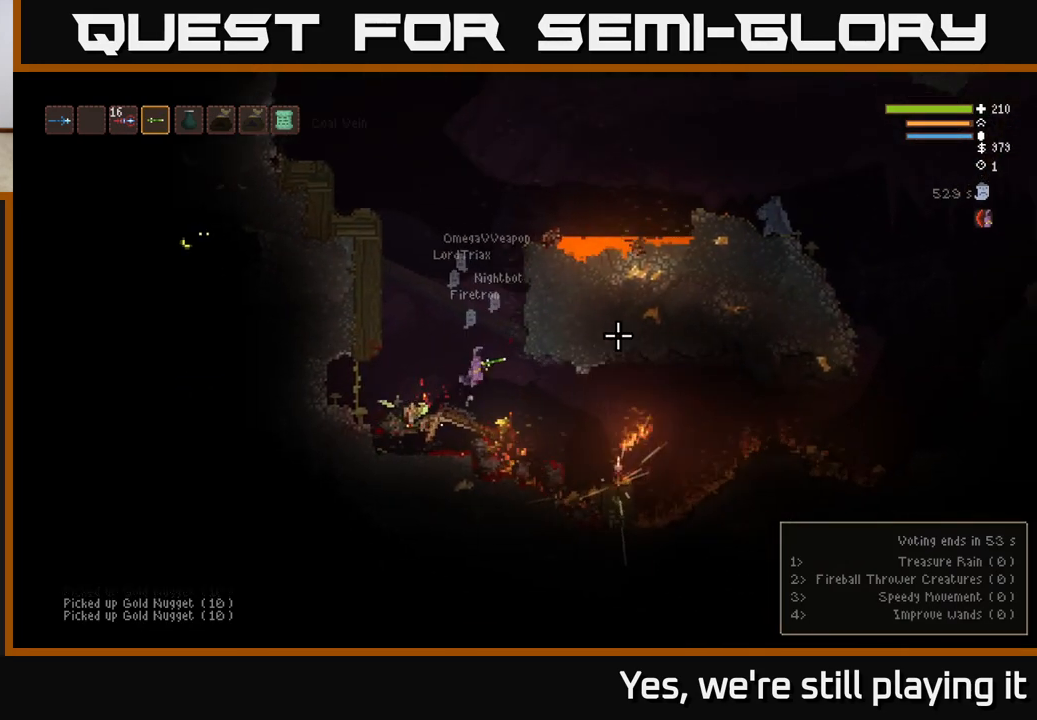
{"buttons": [], "left_stick": "right", "right_stick": "right", "events": [[133, "left_stick", "left"], [333, "left_stick", "center"], [500, "left_stick", "right"]]}
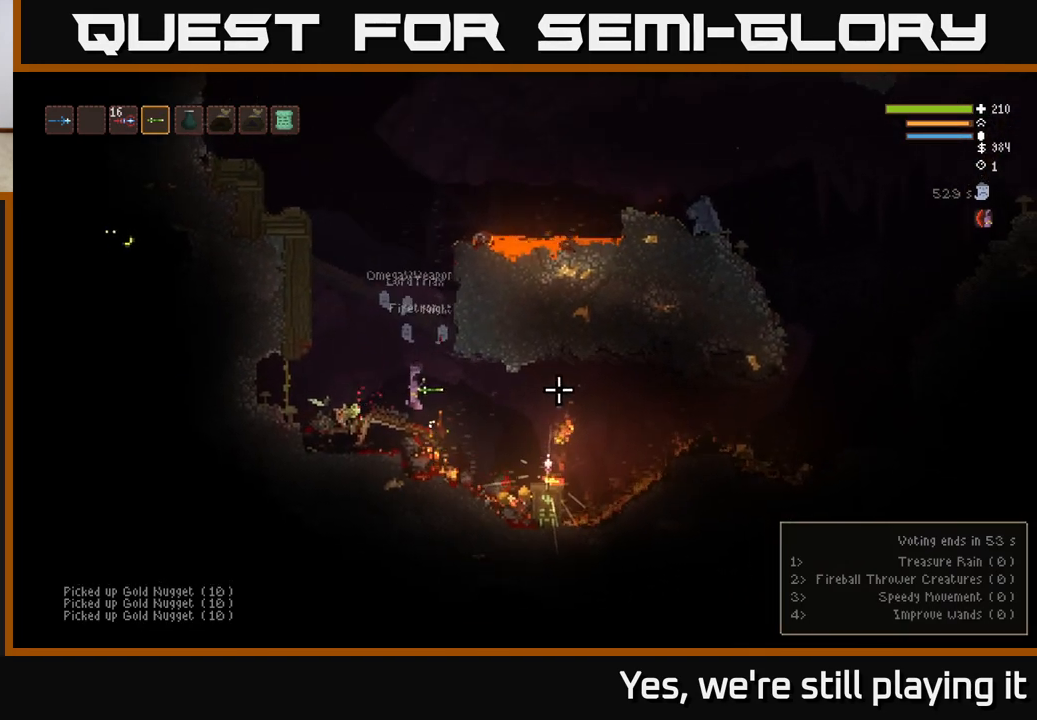
{"buttons": [], "left_stick": "center", "right_stick": "right", "events": [[150, "left_stick", "left"], [167, "L2", "down"], [283, "L2", "up"], [317, "left_stick", "center"]]}
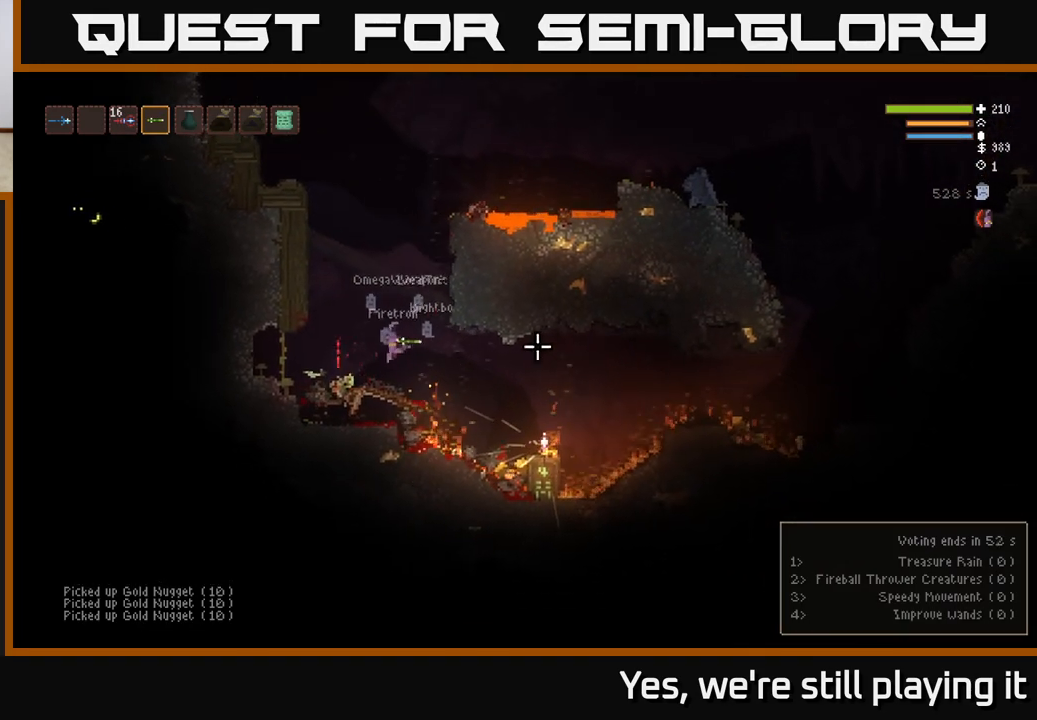
{"buttons": [], "left_stick": "right", "right_stick": "right", "events": [[233, "left_stick", "right"], [283, "L2", "down"], [417, "L2", "up"]]}
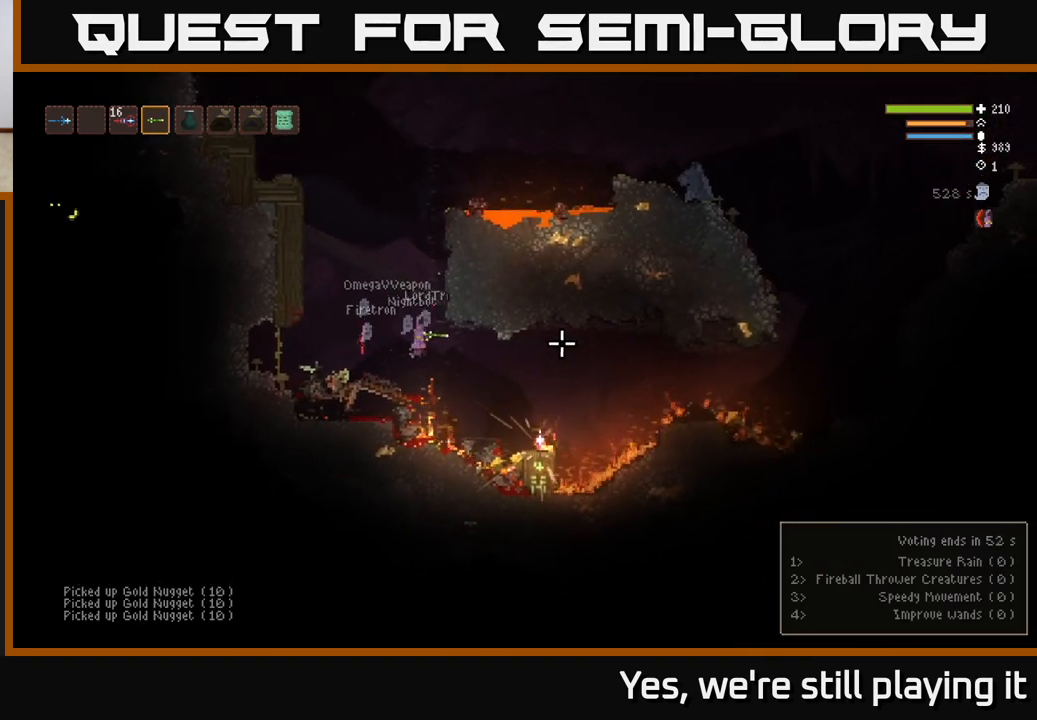
{"buttons": [], "left_stick": "right", "right_stick": "right", "events": []}
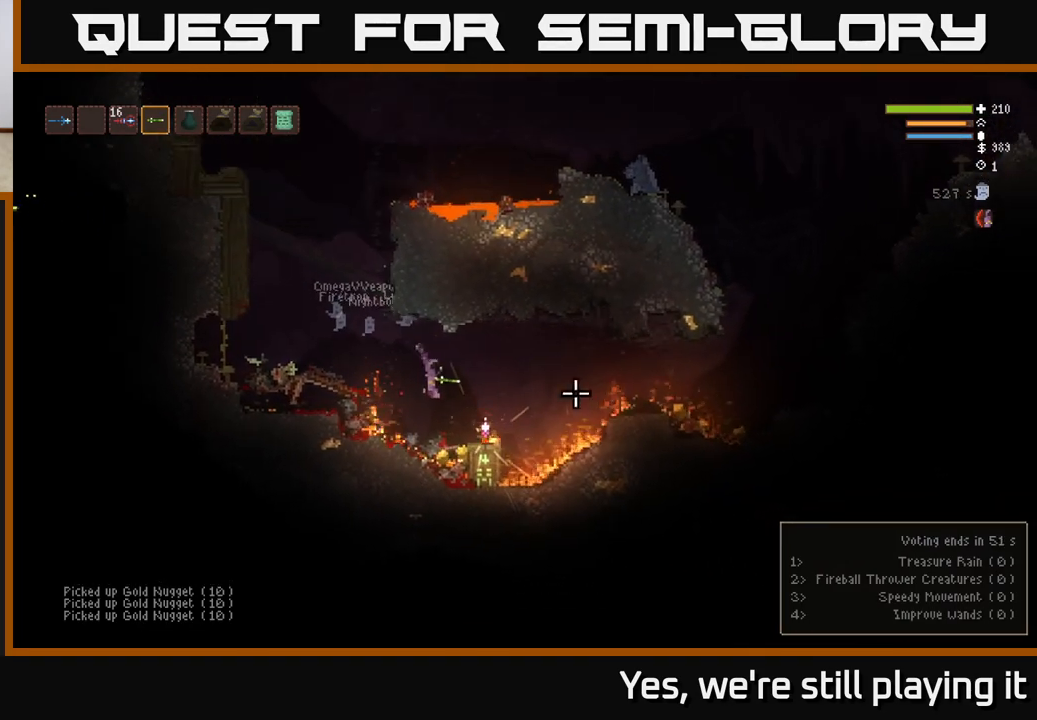
{"buttons": [], "left_stick": "center", "right_stick": "center", "events": [[83, "L2", "down"], [267, "left_stick", "up-left"], [333, "L2", "up"], [333, "right_stick", "center"], [383, "left_stick", "right"], [500, "left_stick", "center"]]}
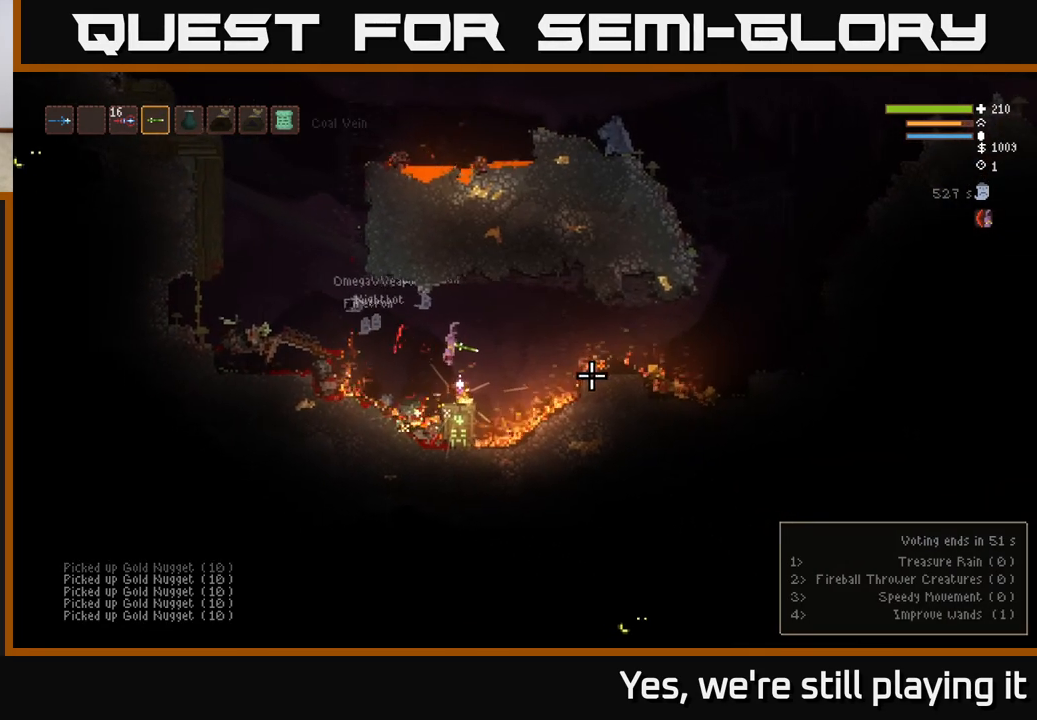
{"buttons": [], "left_stick": "center", "right_stick": "center", "events": [[50, "A", "down"], [150, "A", "up"], [350, "A", "down"], [450, "A", "up"]]}
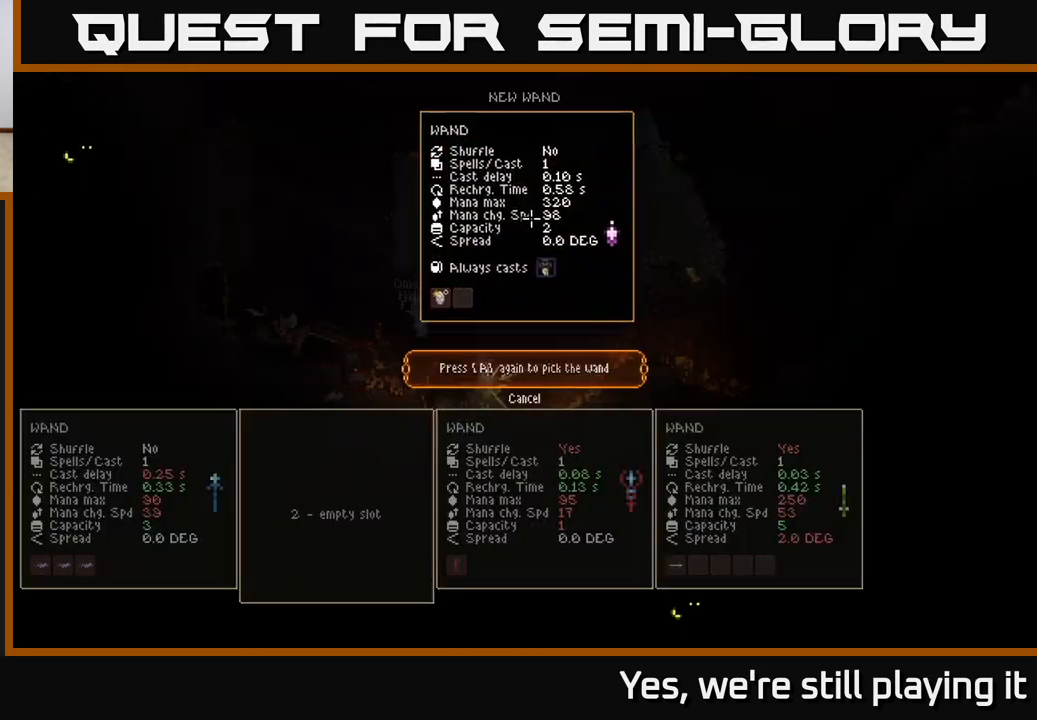
{"buttons": [], "left_stick": "center", "right_stick": "center", "events": []}
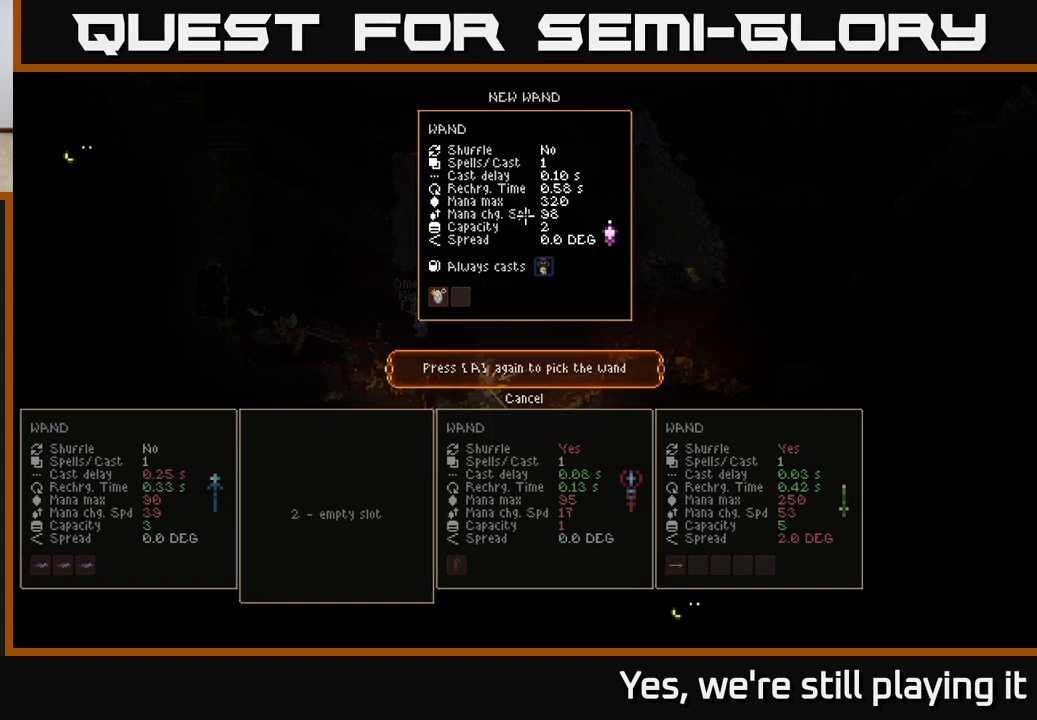
{"buttons": [], "left_stick": "left", "right_stick": "up", "events": [[33, "A", "down"], [100, "A", "up"], [100, "left_stick", "left"], [150, "L2", "down"], [267, "right_stick", "up-right"], [333, "L2", "up"], [333, "right_stick", "up"]]}
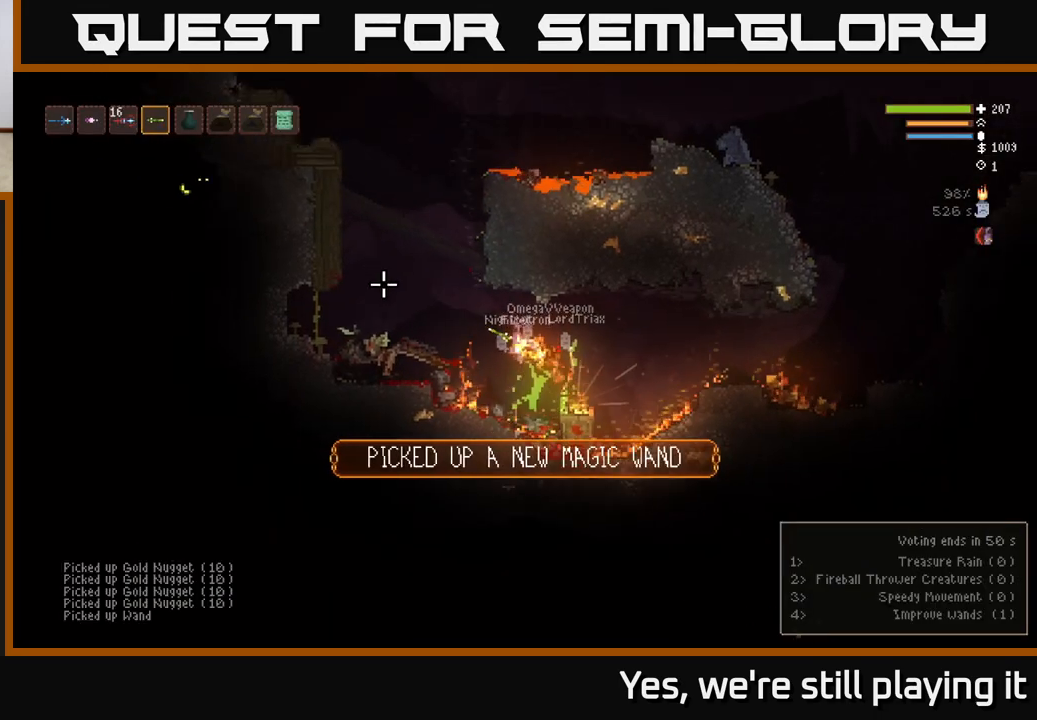
{"buttons": [], "left_stick": "center", "right_stick": "up-right", "events": [[83, "L2", "down"], [300, "L2", "up"], [350, "right_stick", "up-right"], [433, "left_stick", "center"]]}
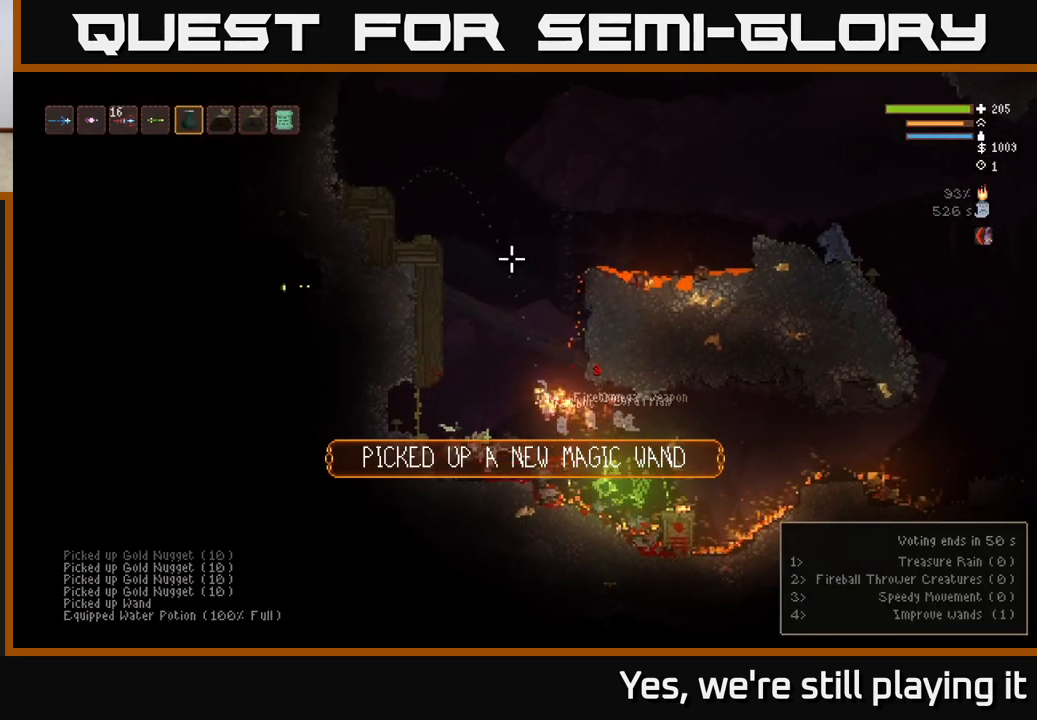
{"buttons": ["L2"], "left_stick": "center", "right_stick": "up-right", "events": [[17, "L2", "down"], [100, "R2", "down"], [483, "R2", "up"]]}
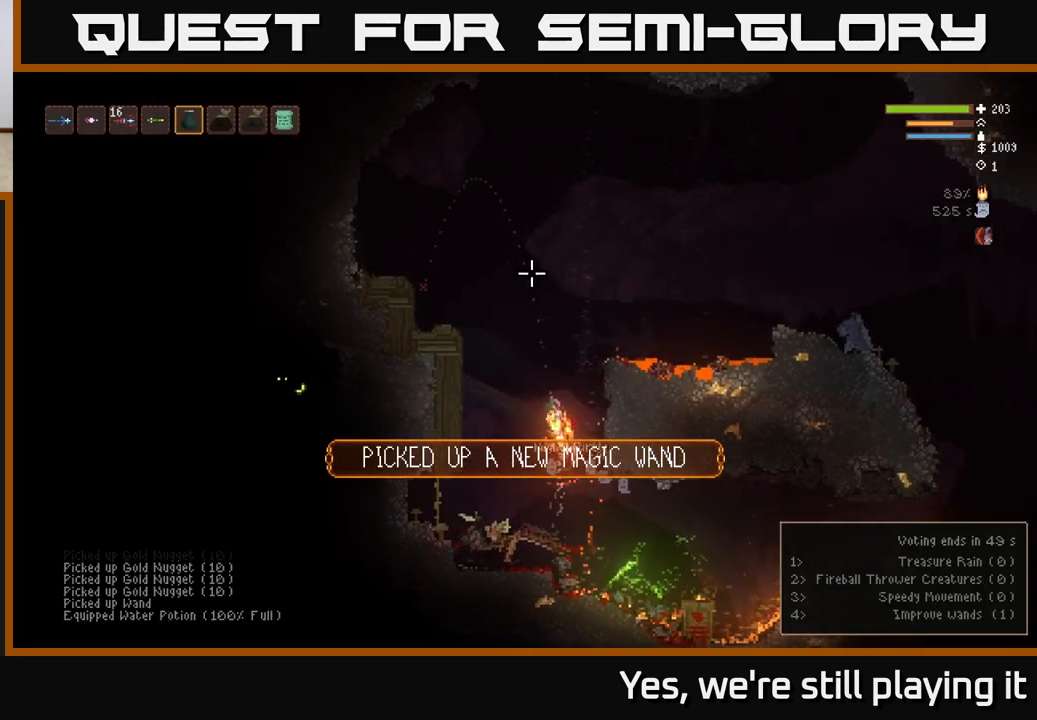
{"buttons": ["L2"], "left_stick": "left", "right_stick": "up-right", "events": [[17, "left_stick", "left"], [217, "left_stick", "center"], [267, "R2", "down"], [467, "R2", "up"], [467, "left_stick", "left"]]}
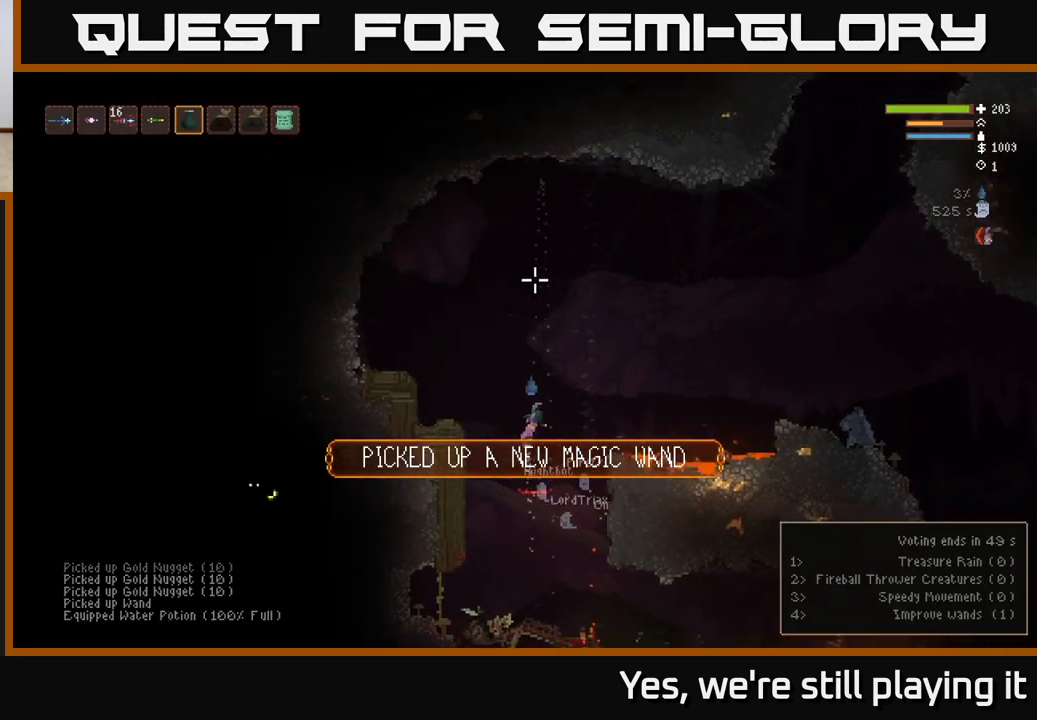
{"buttons": ["L2"], "left_stick": "left", "right_stick": "up-right", "events": [[33, "L2", "up"], [117, "L1", "down"], [200, "L1", "up"], [333, "L2", "down"]]}
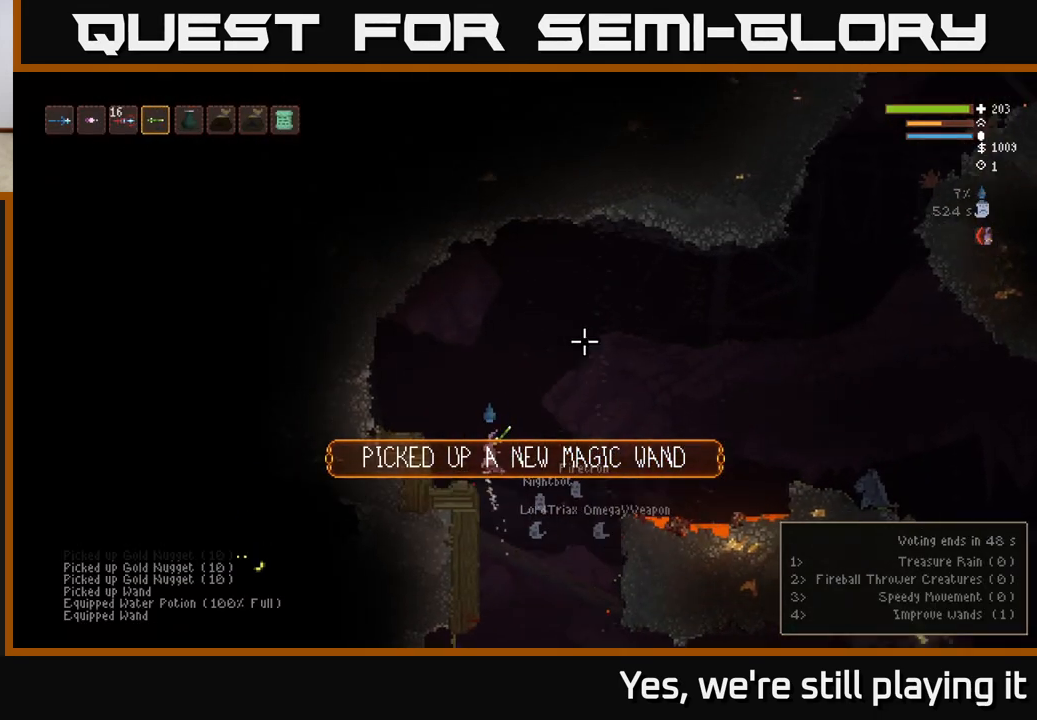
{"buttons": ["SELECT"], "left_stick": "center", "right_stick": "center", "events": [[50, "right_stick", "right"], [117, "L2", "up"], [283, "left_stick", "center"], [300, "right_stick", "center"], [500, "SELECT", "down"]]}
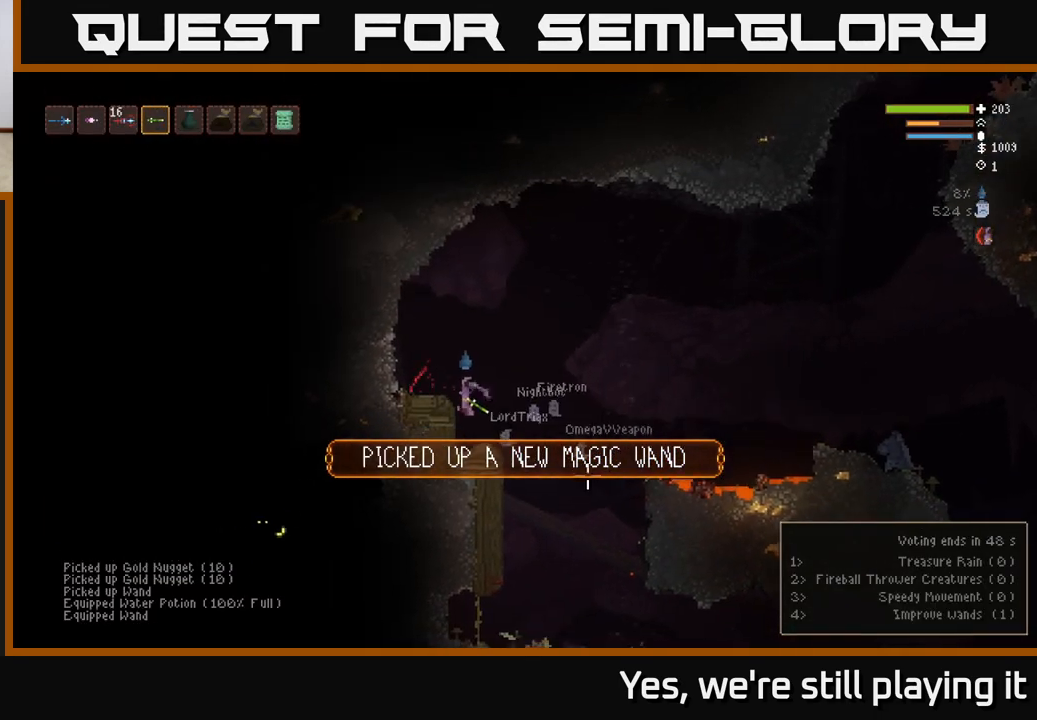
{"buttons": ["DPAD_RIGHT"], "left_stick": "center", "right_stick": "center", "events": [[117, "SELECT", "up"], [483, "DPAD_RIGHT", "down"]]}
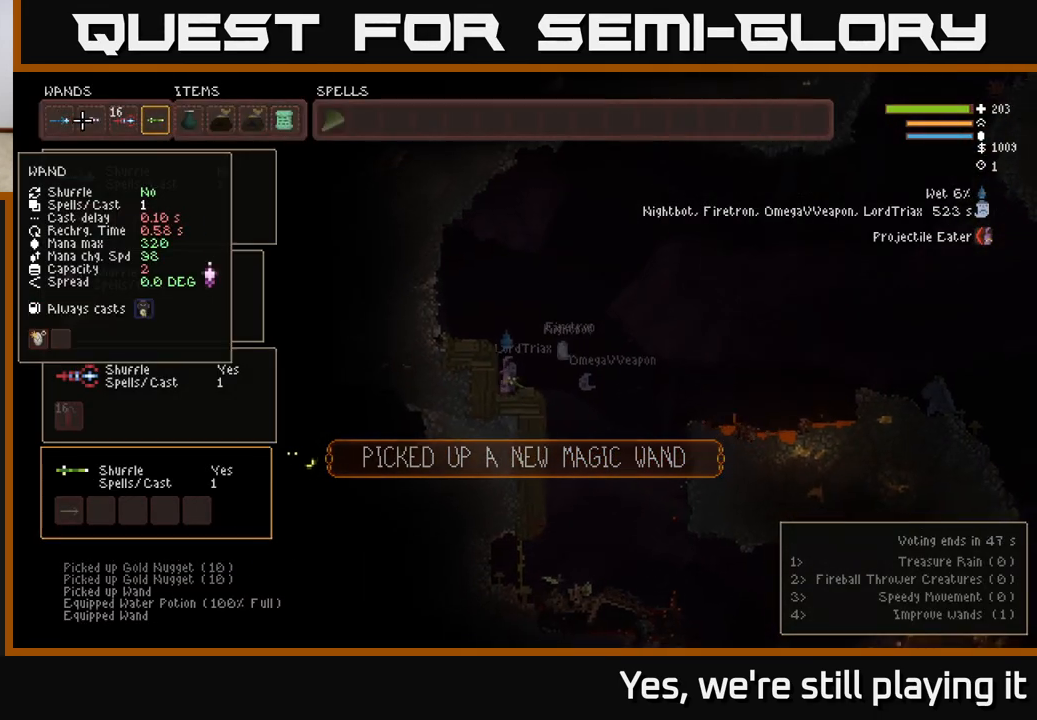
{"buttons": [], "left_stick": "center", "right_stick": "center", "events": [[100, "DPAD_RIGHT", "up"]]}
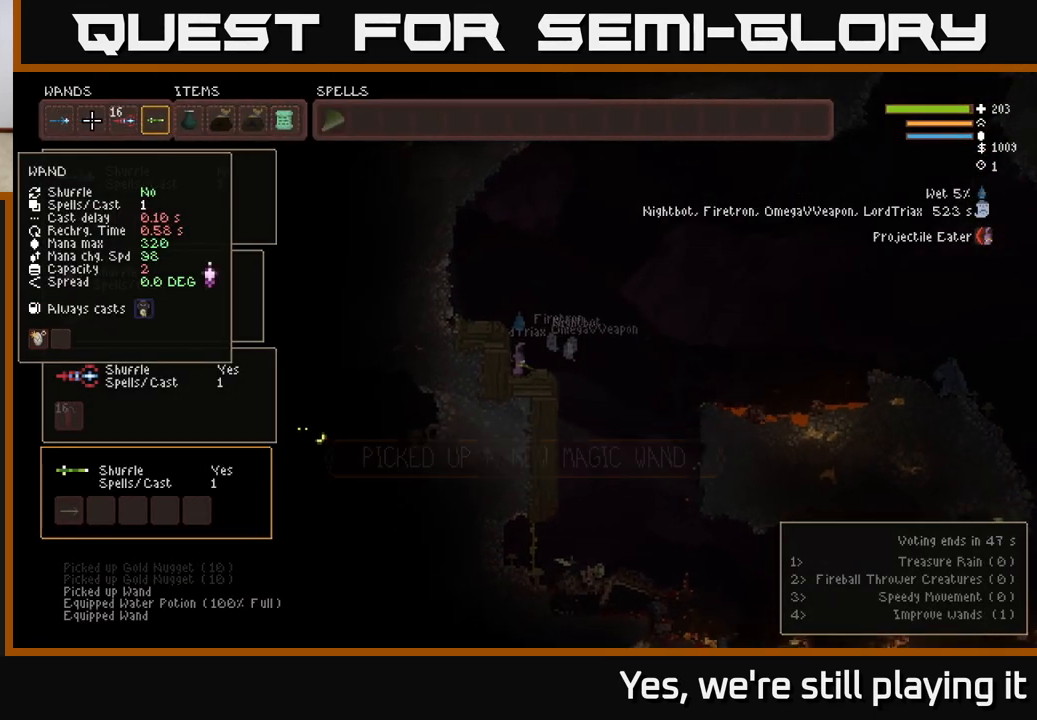
{"buttons": [], "left_stick": "center", "right_stick": "center", "events": []}
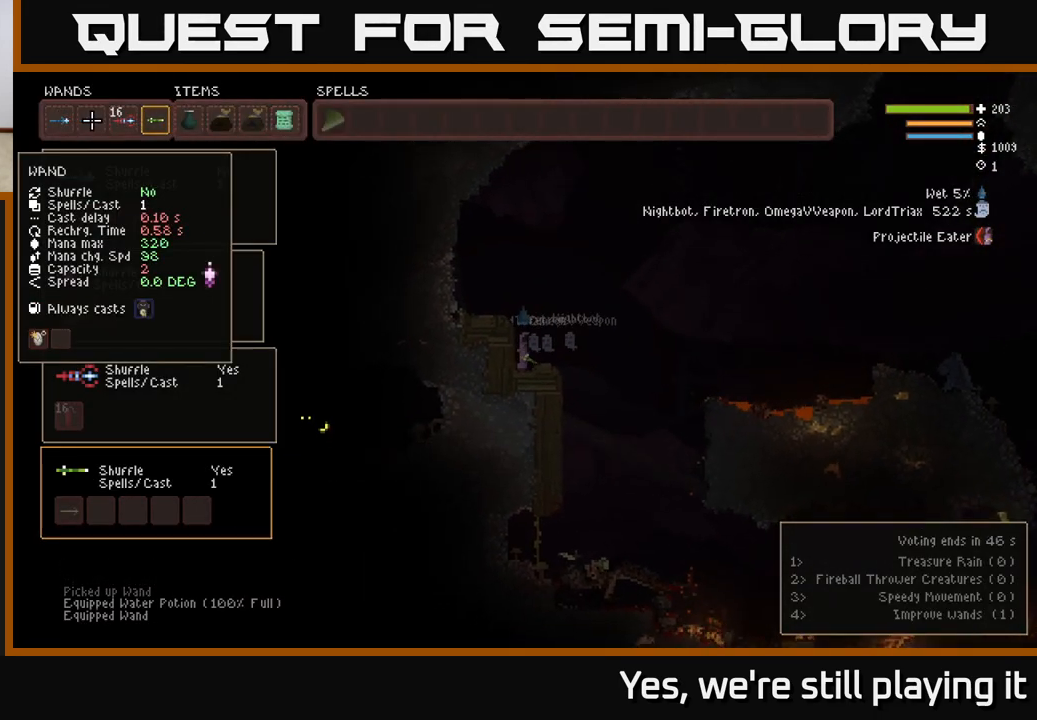
{"buttons": [], "left_stick": "center", "right_stick": "center", "events": []}
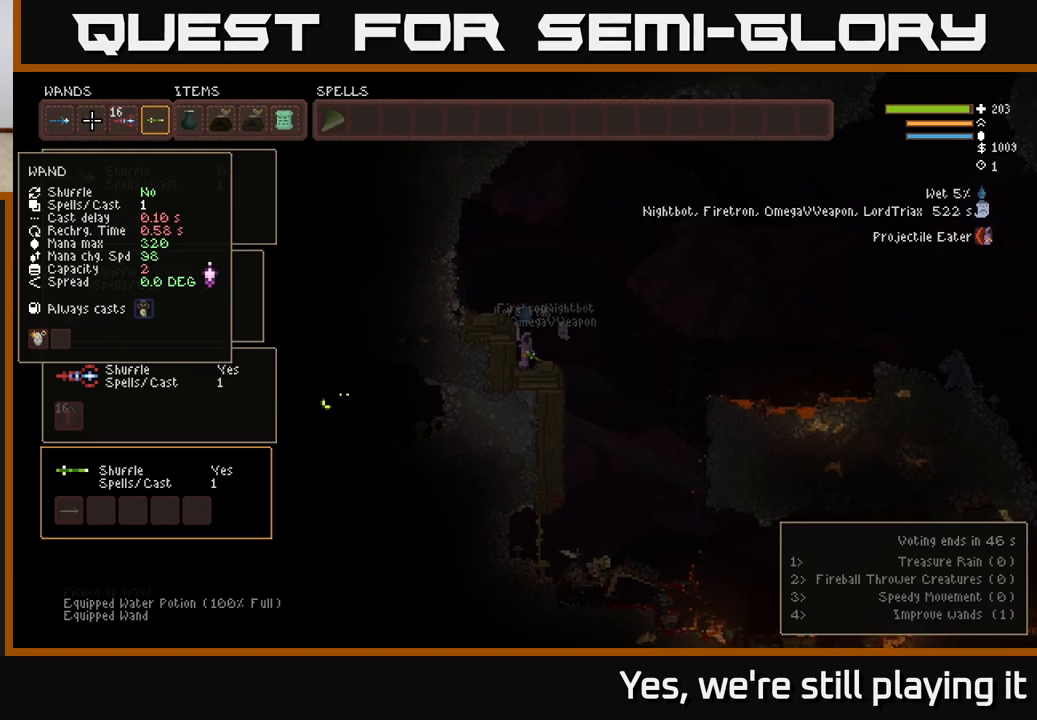
{"buttons": [], "left_stick": "right", "right_stick": "right", "events": [[100, "SELECT", "down"], [183, "SELECT", "up"], [317, "right_stick", "right"], [467, "left_stick", "right"]]}
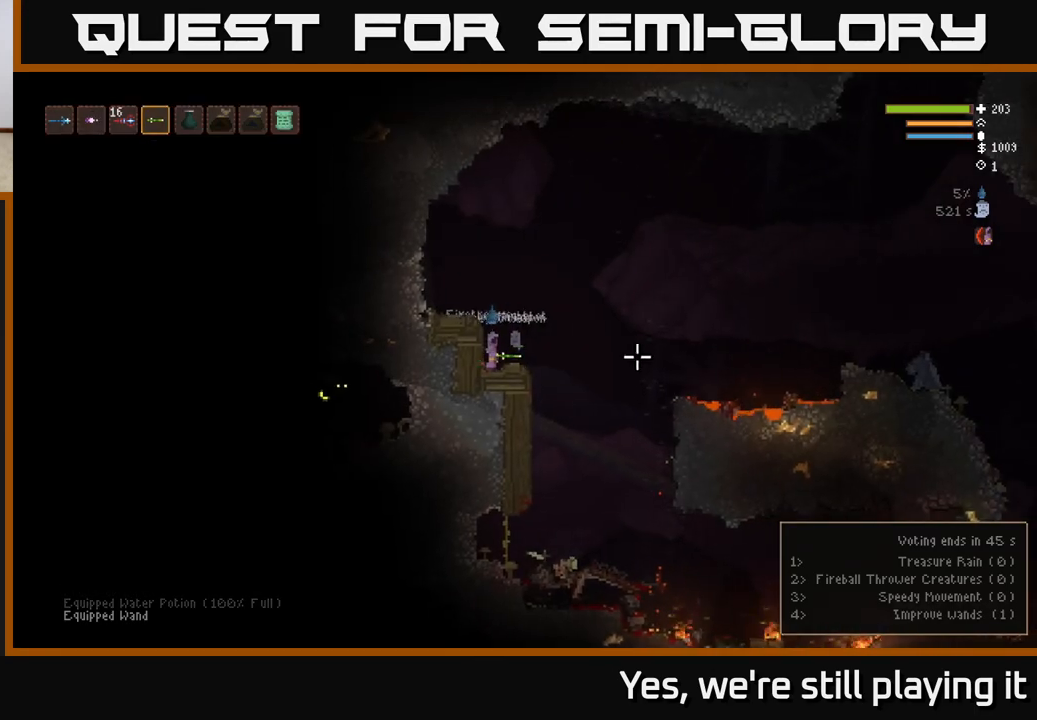
{"buttons": [], "left_stick": "left", "right_stick": "right", "events": [[133, "L2", "down"], [250, "L2", "up"], [417, "left_stick", "left"]]}
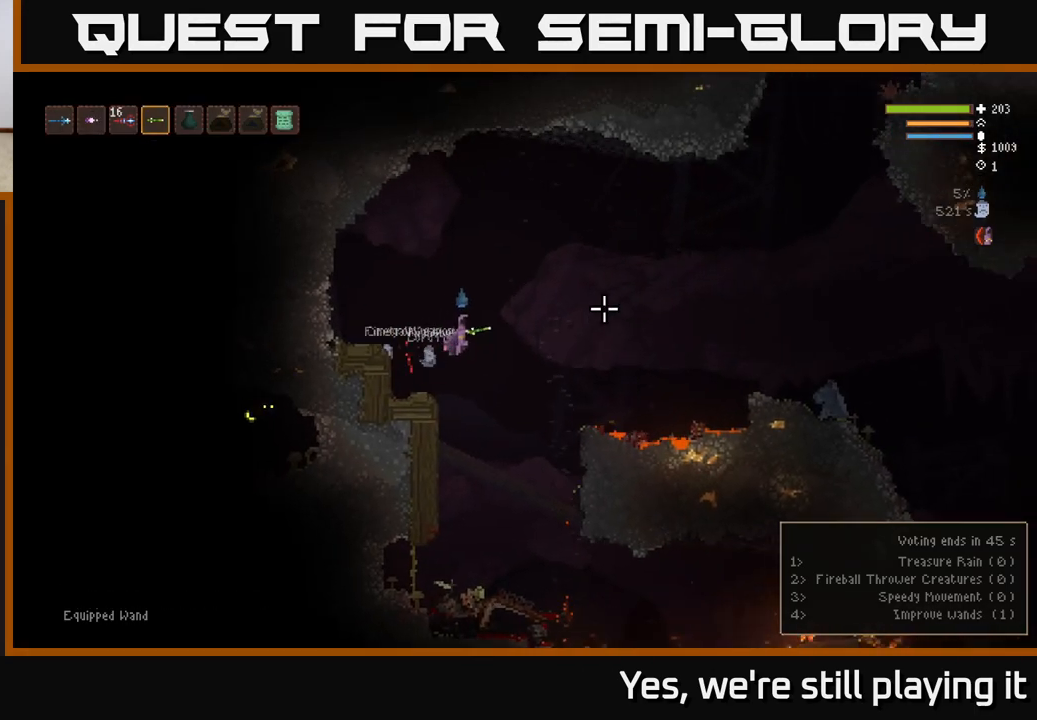
{"buttons": ["L2"], "left_stick": "left", "right_stick": "center", "events": [[117, "L2", "down"], [283, "L2", "up"], [400, "L2", "down"], [500, "right_stick", "center"]]}
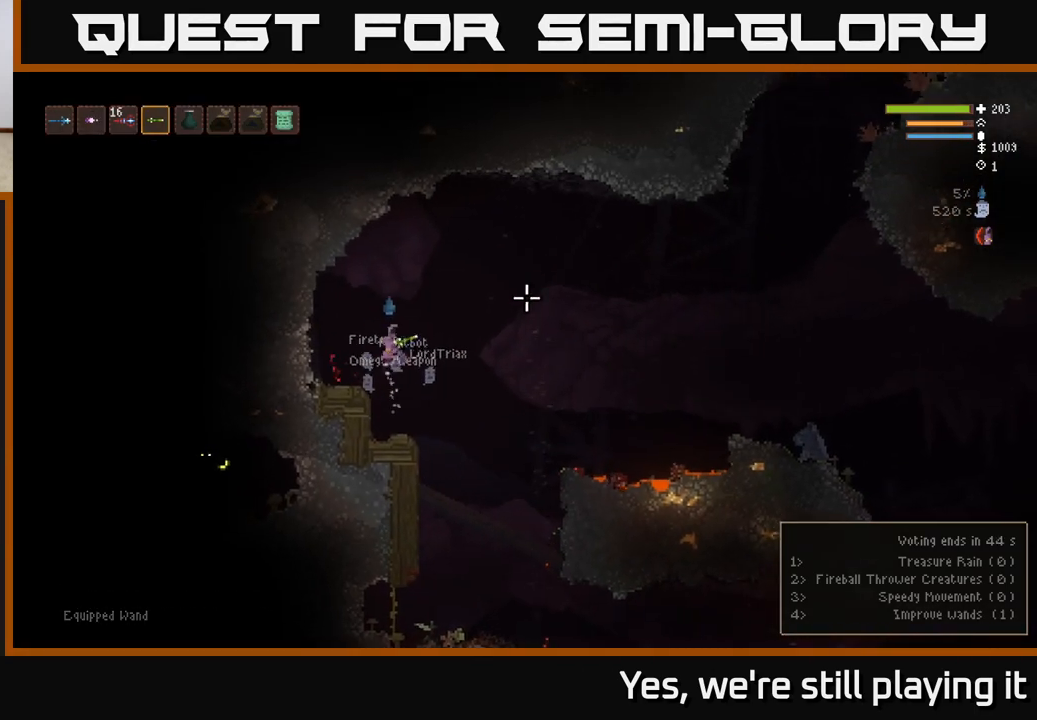
{"buttons": [], "left_stick": "center", "right_stick": "center", "events": [[117, "L2", "up"], [150, "left_stick", "center"]]}
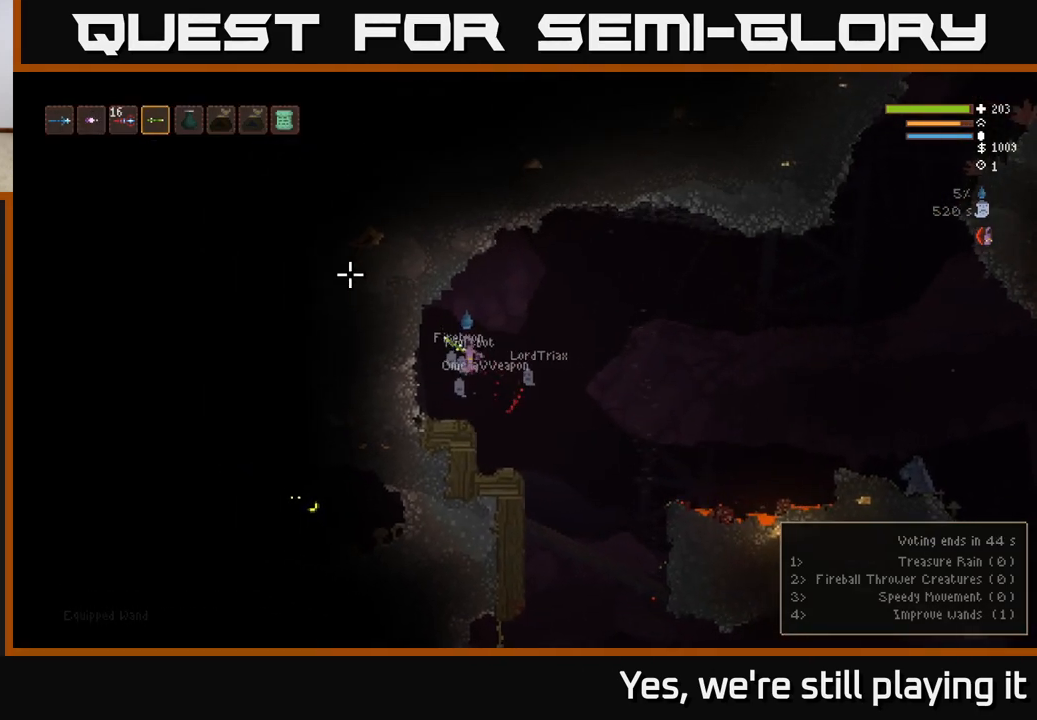
{"buttons": [], "left_stick": "center", "right_stick": "center", "events": [[50, "SELECT", "down"], [167, "SELECT", "up"]]}
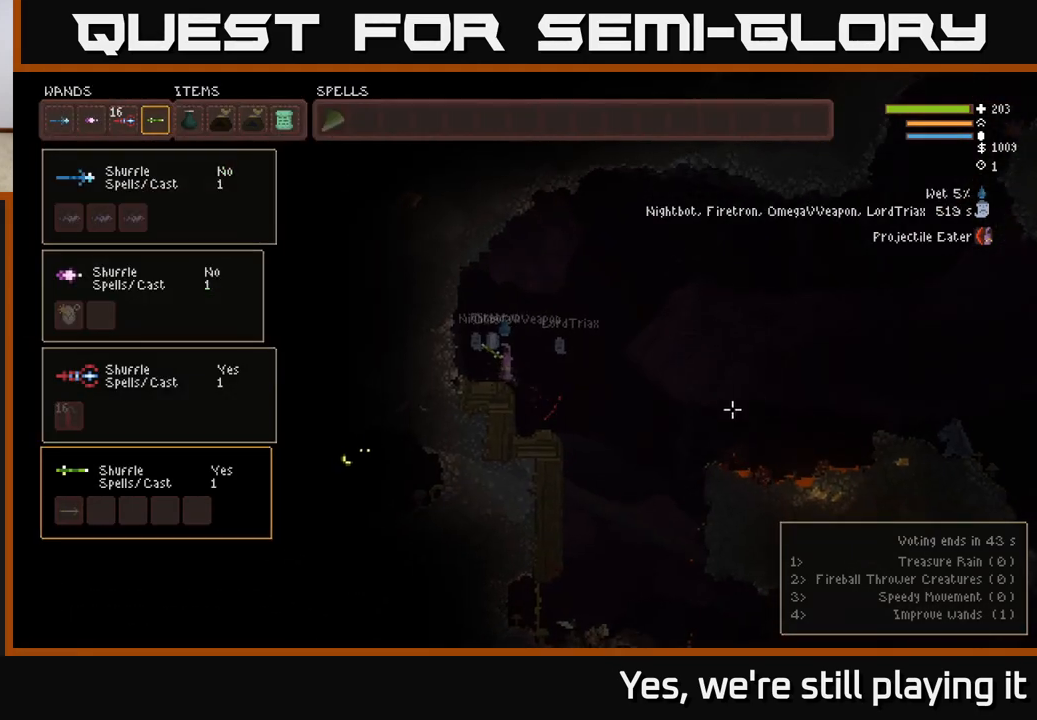
{"buttons": [], "left_stick": "center", "right_stick": "center", "events": []}
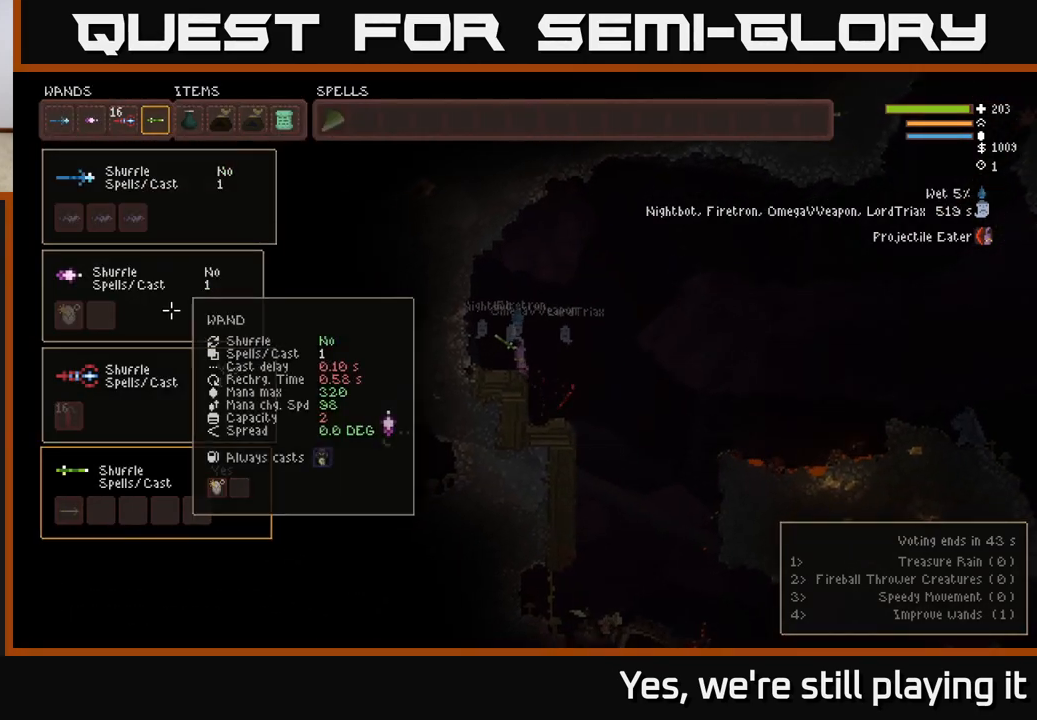
{"buttons": [], "left_stick": "center", "right_stick": "center", "events": []}
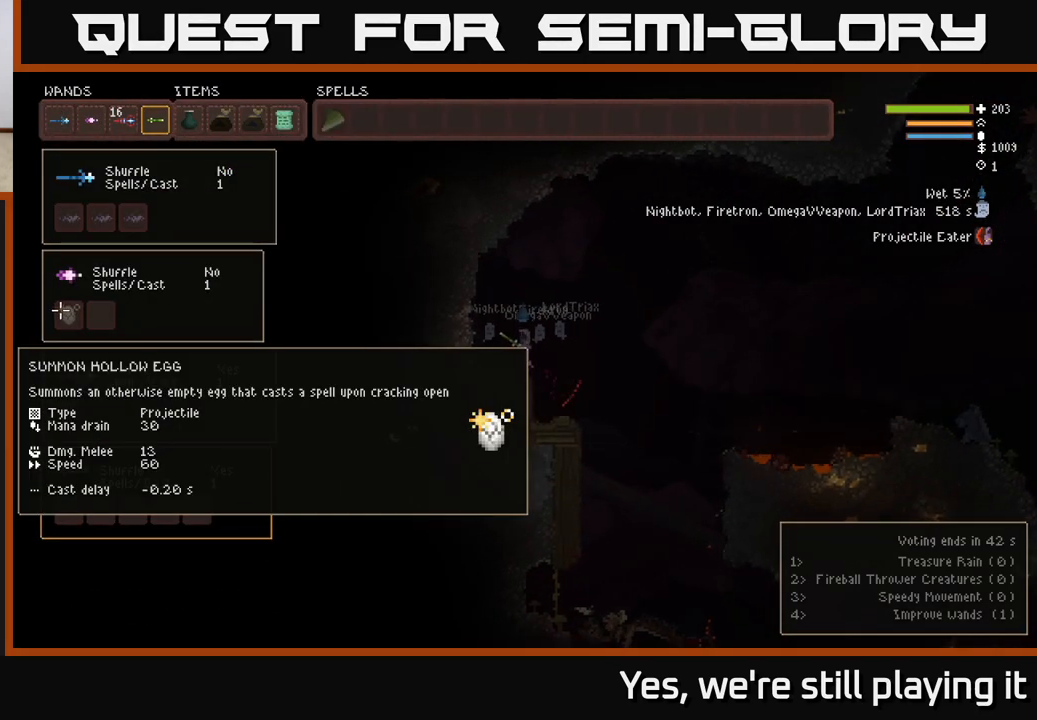
{"buttons": [], "left_stick": "center", "right_stick": "center", "events": []}
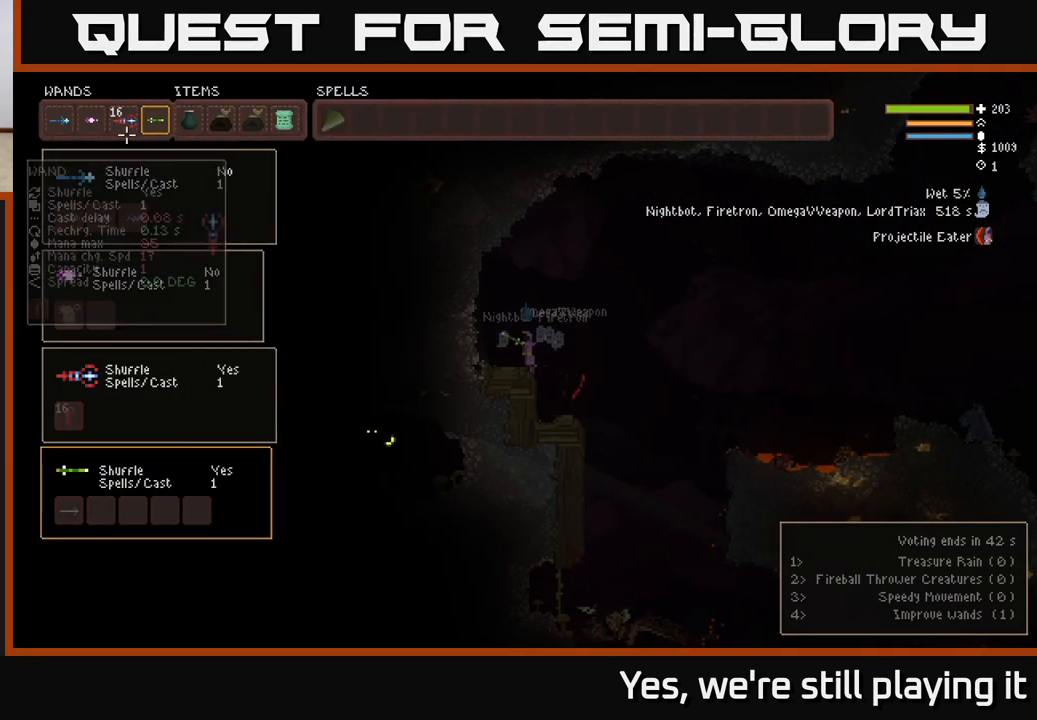
{"buttons": [], "left_stick": "center", "right_stick": "center", "events": []}
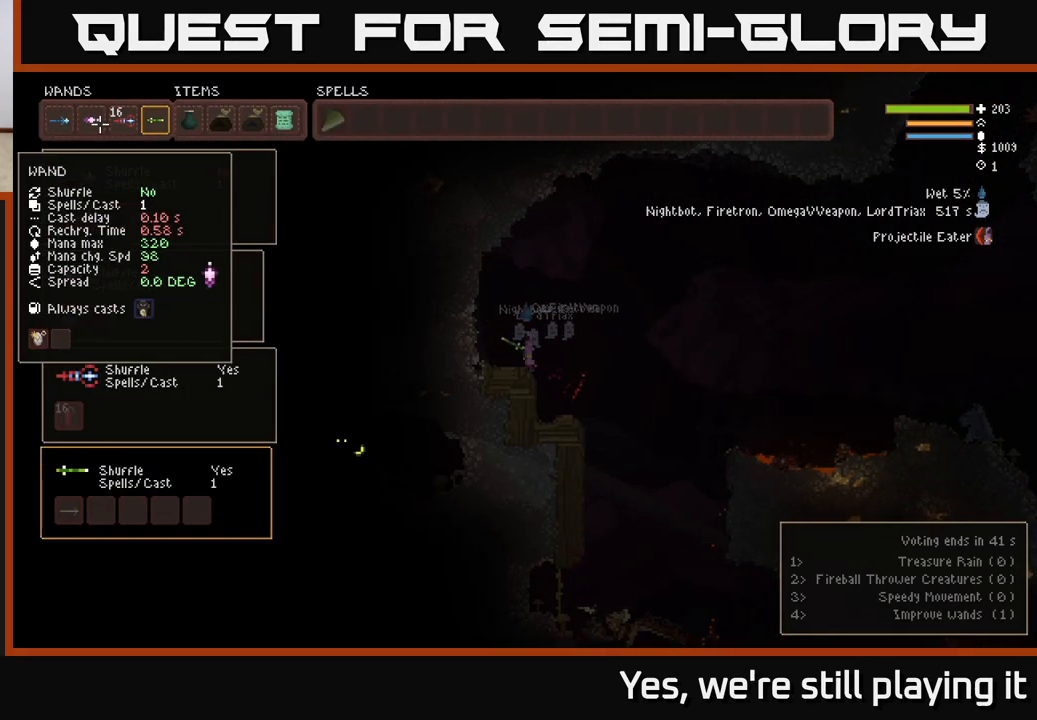
{"buttons": [], "left_stick": "center", "right_stick": "center", "events": []}
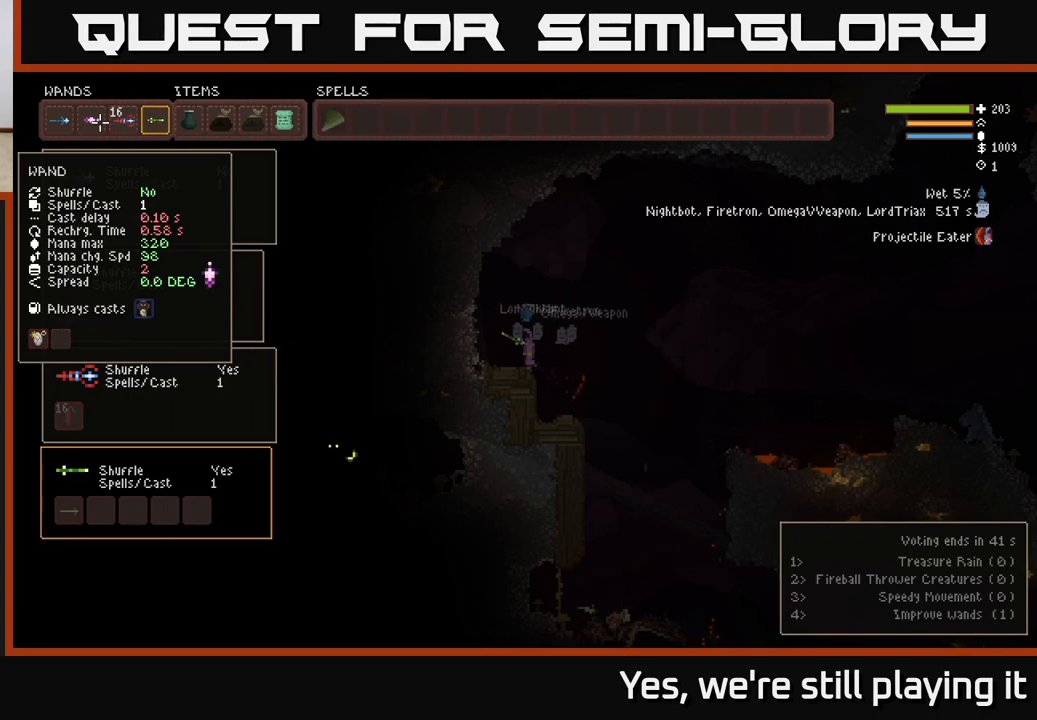
{"buttons": [], "left_stick": "center", "right_stick": "center", "events": [[400, "L1", "down"], [483, "L1", "up"]]}